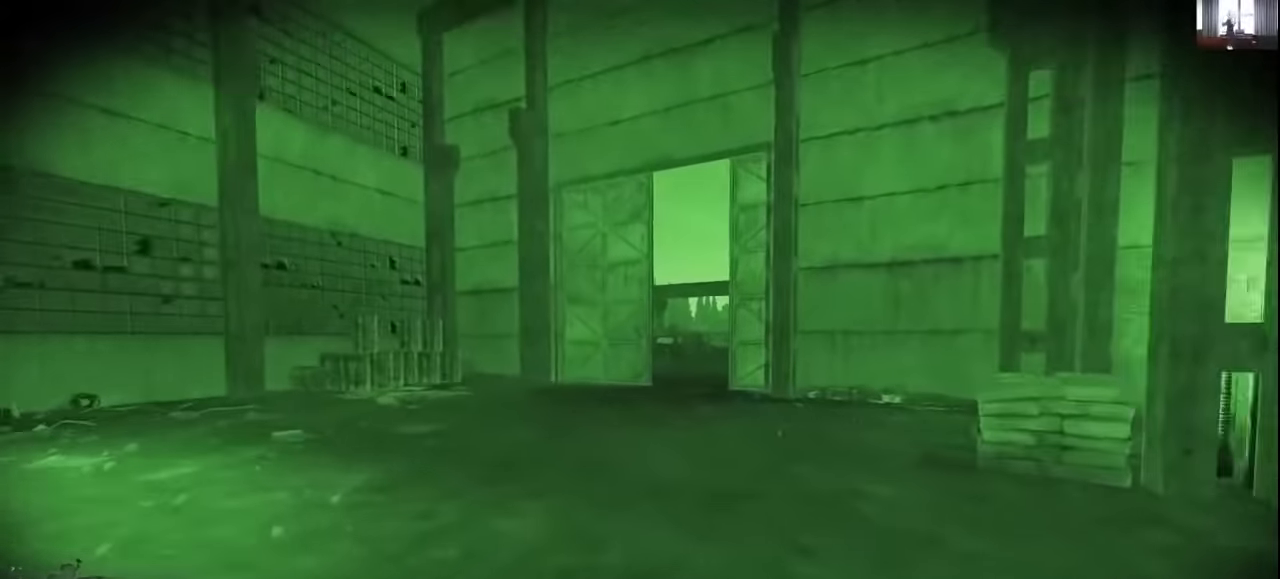
Gameplay with keyboard and mouse; each line is a JSON object with the keys held at the frame after it. "events" lists presses ("down") and releases ("up") of "1", "2", "3", "4", "5", "a", "alt", "c", "caps_lock", "ctrl", "d", "e", "f", "g", "q", "r", "s", "shift", "space", "t", "tab", "v", "w", "x" and "z" between this image and that frame as [ms after this image, input, new state], when the widget could be followed in between. No other keys are recorded. Not read: mouse_move mouse_wheel.
{"keys": ["a", "shift", "w"], "events": [[500, "a", "down"]]}
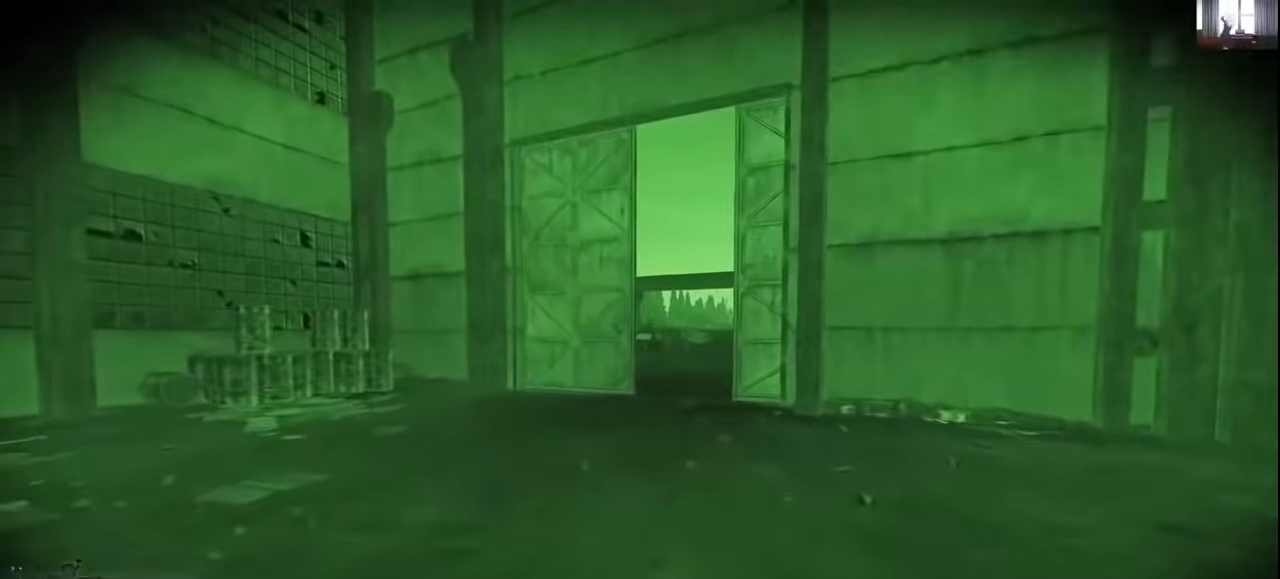
{"keys": ["d", "shift", "w"], "events": [[200, "a", "up"], [434, "d", "down"]]}
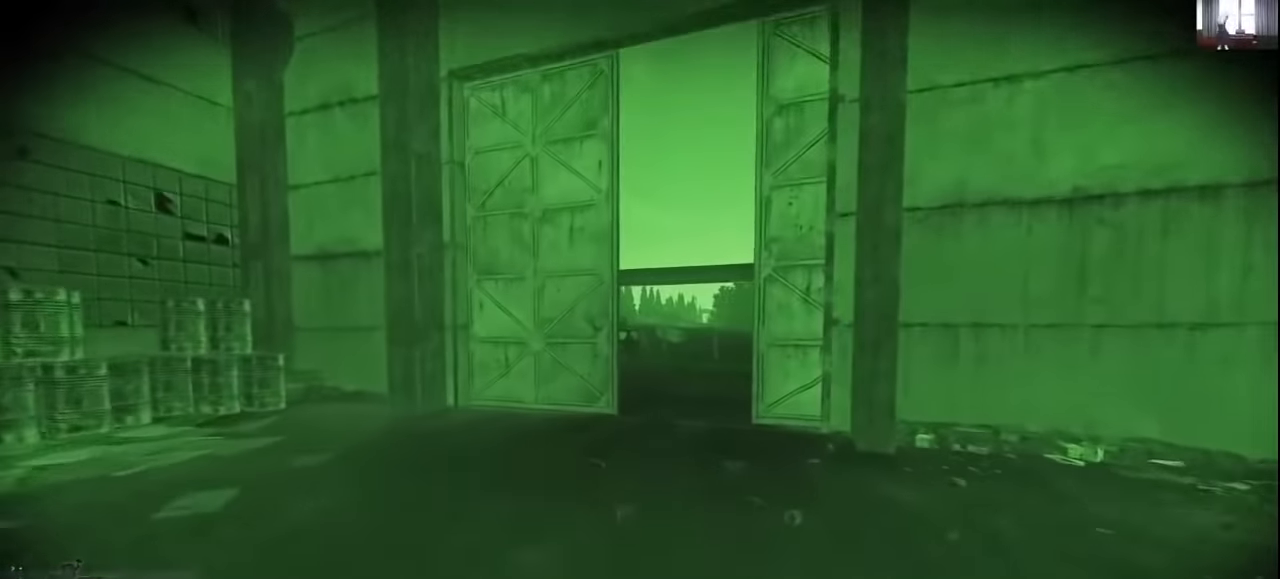
{"keys": ["d", "shift", "w"], "events": []}
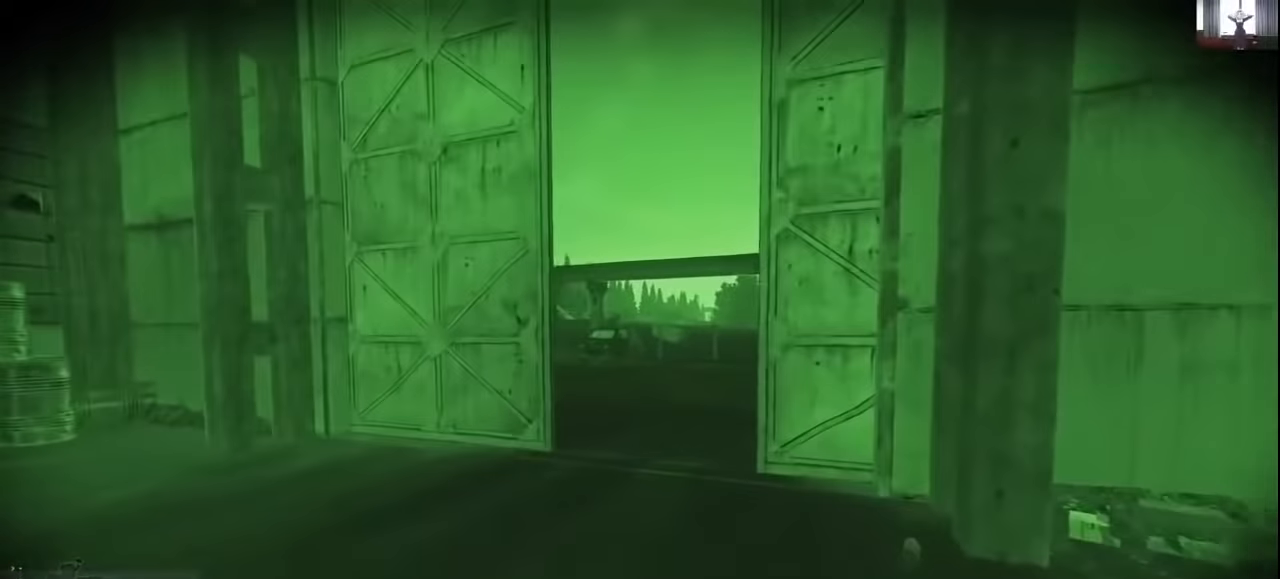
{"keys": ["shift", "w"], "events": [[34, "d", "up"]]}
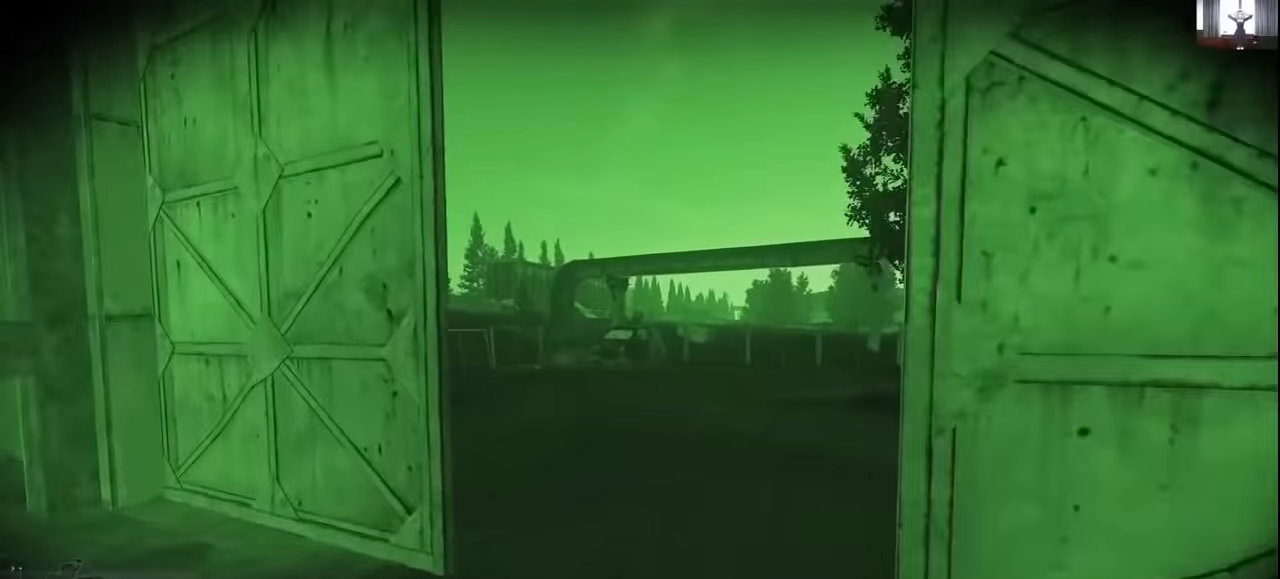
{"keys": ["a", "w"], "events": [[100, "a", "down"], [200, "shift", "up"], [234, "w", "up"], [434, "w", "down"]]}
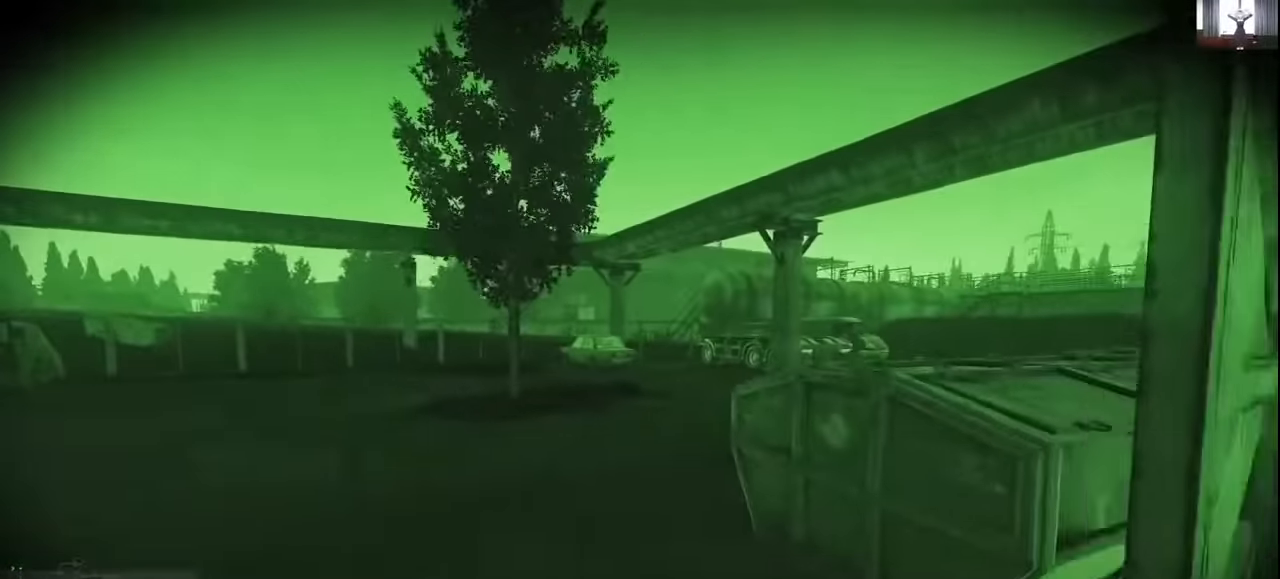
{"keys": ["a", "w"], "events": []}
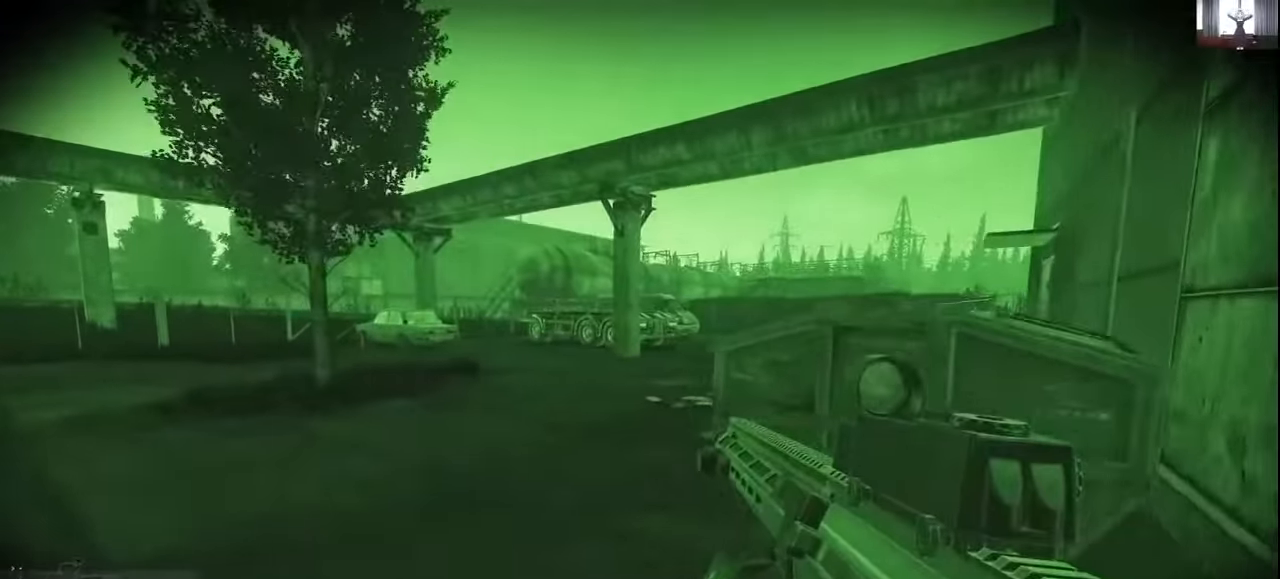
{"keys": ["a", "shift", "w"], "events": [[66, "shift", "down"]]}
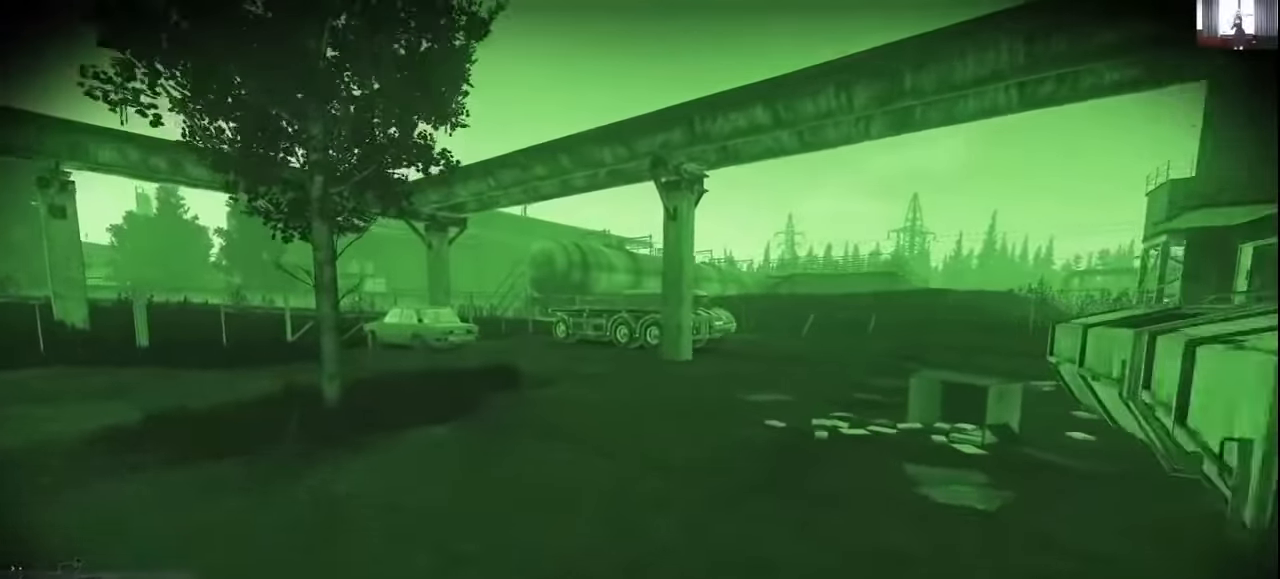
{"keys": ["a", "w"], "events": [[100, "shift", "up"]]}
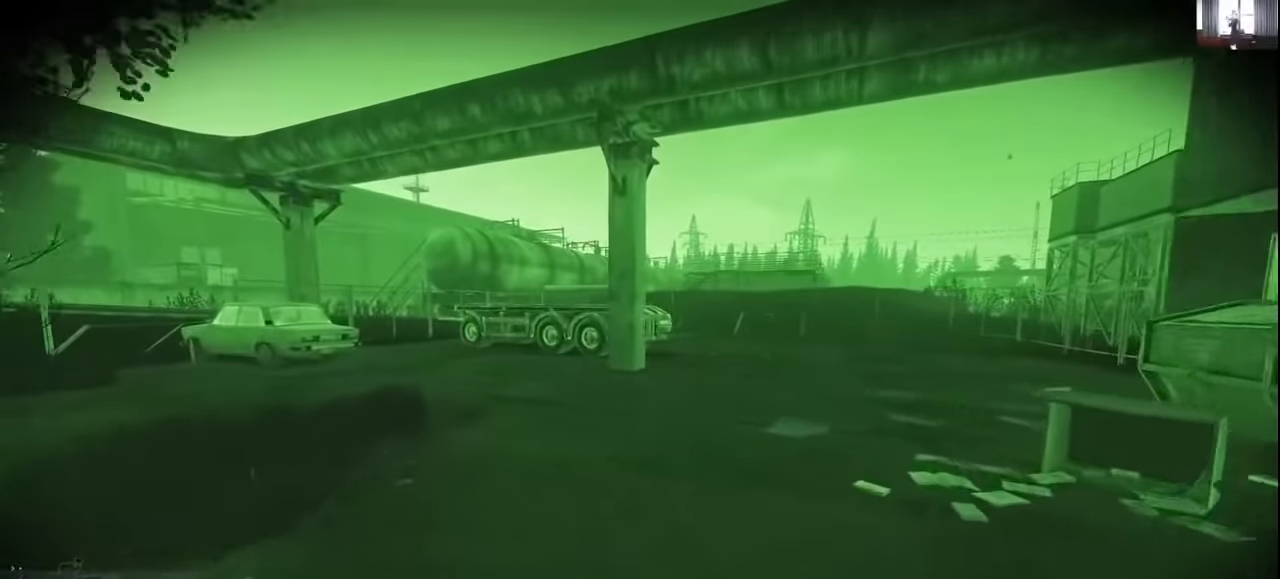
{"keys": ["a", "w"], "events": []}
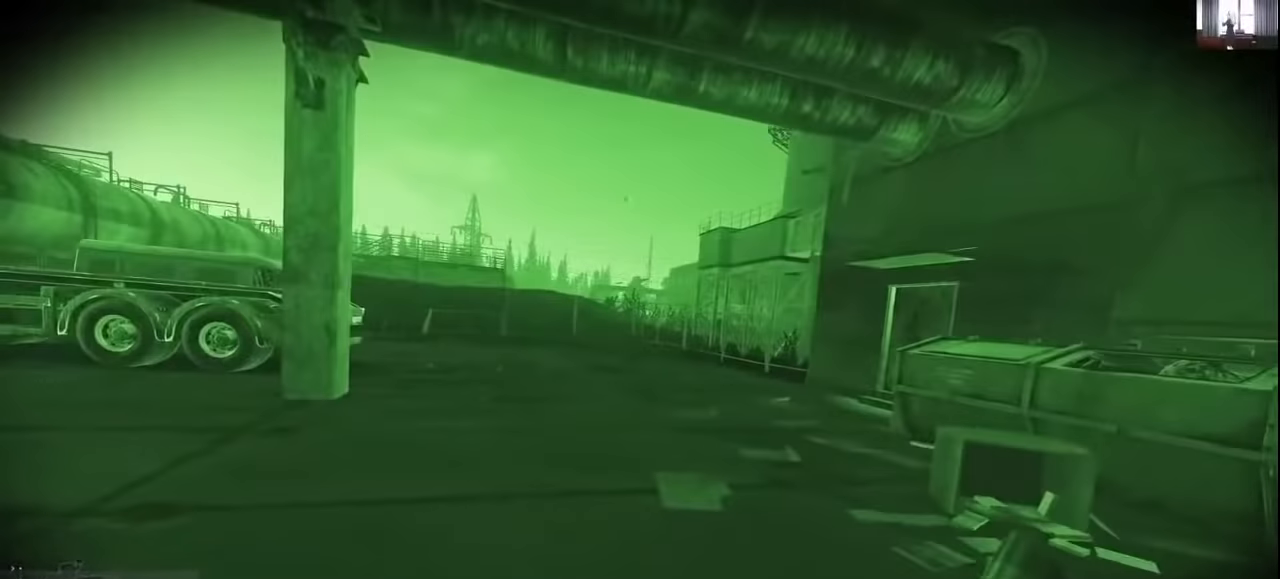
{"keys": ["a", "w"], "events": []}
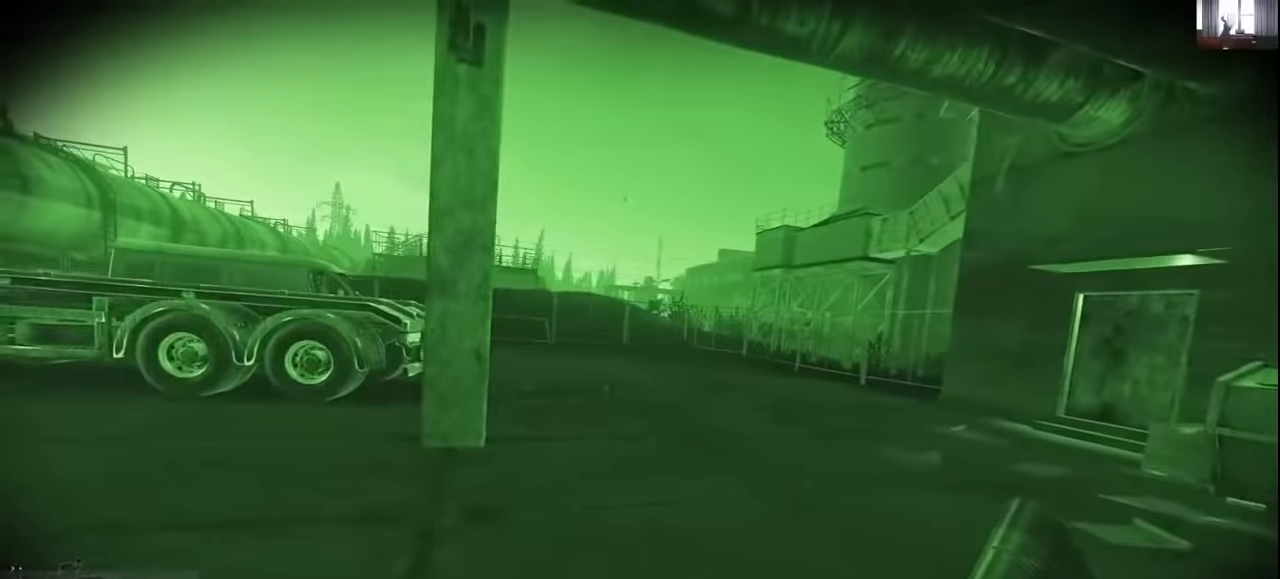
{"keys": ["w"], "events": [[466, "a", "up"]]}
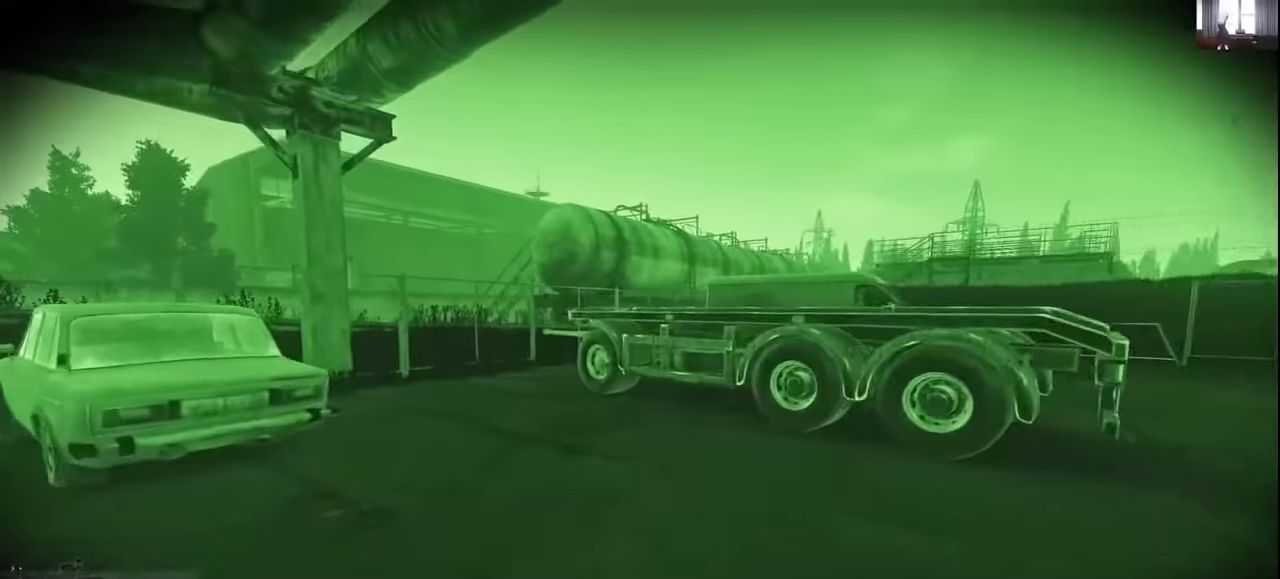
{"keys": ["a", "w"], "events": [[133, "a", "down"]]}
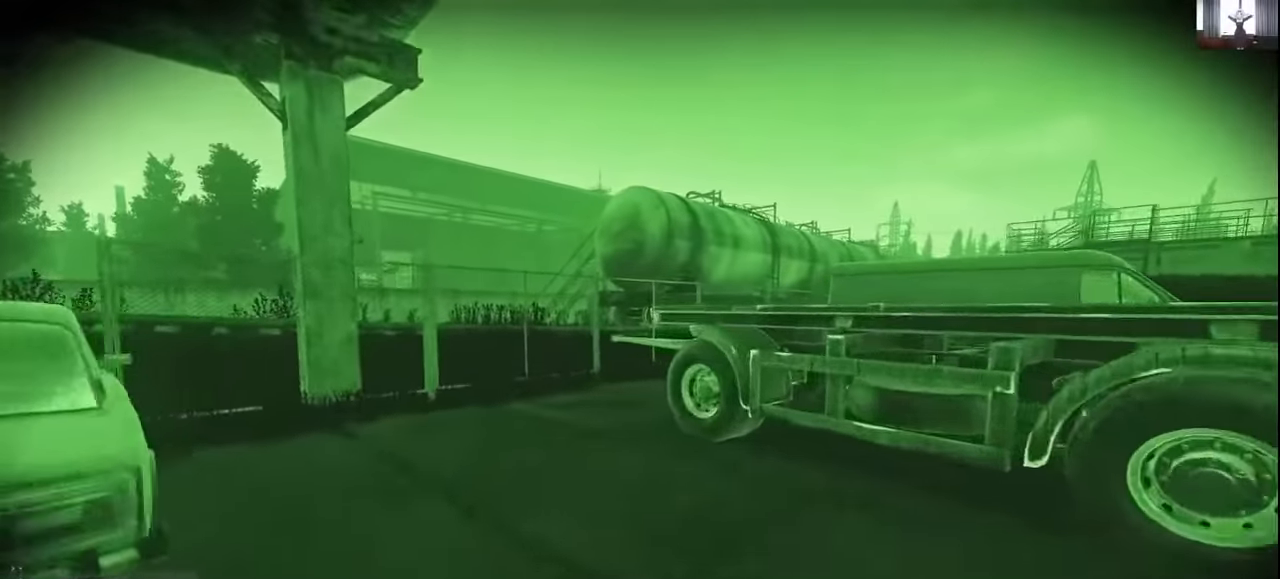
{"keys": ["a", "w"], "events": []}
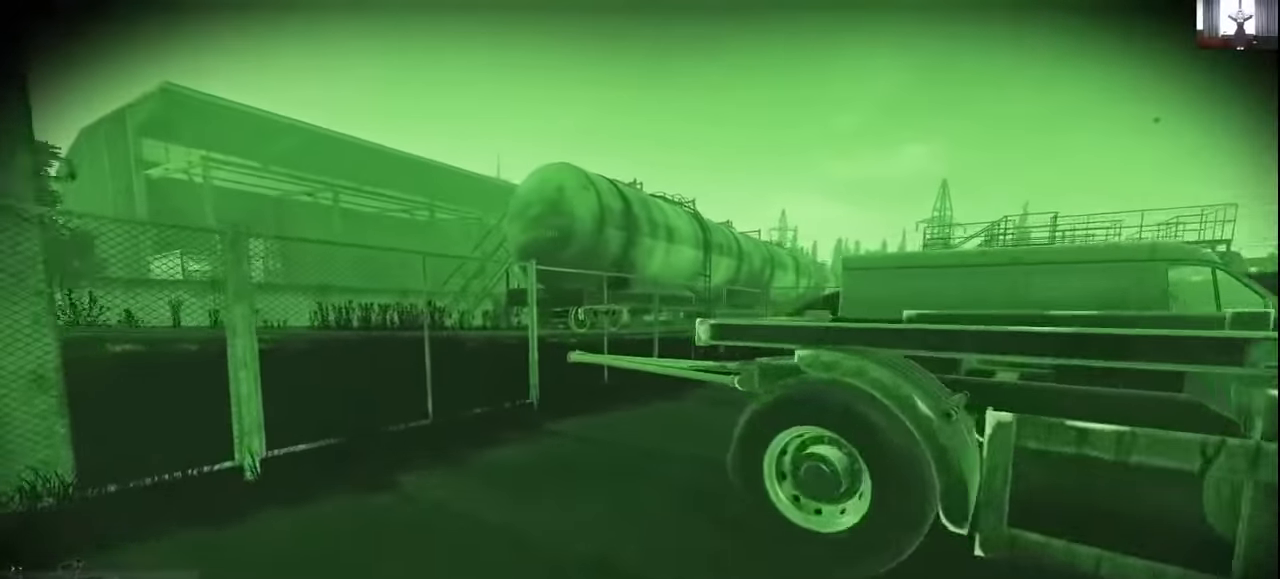
{"keys": ["a", "w"], "events": []}
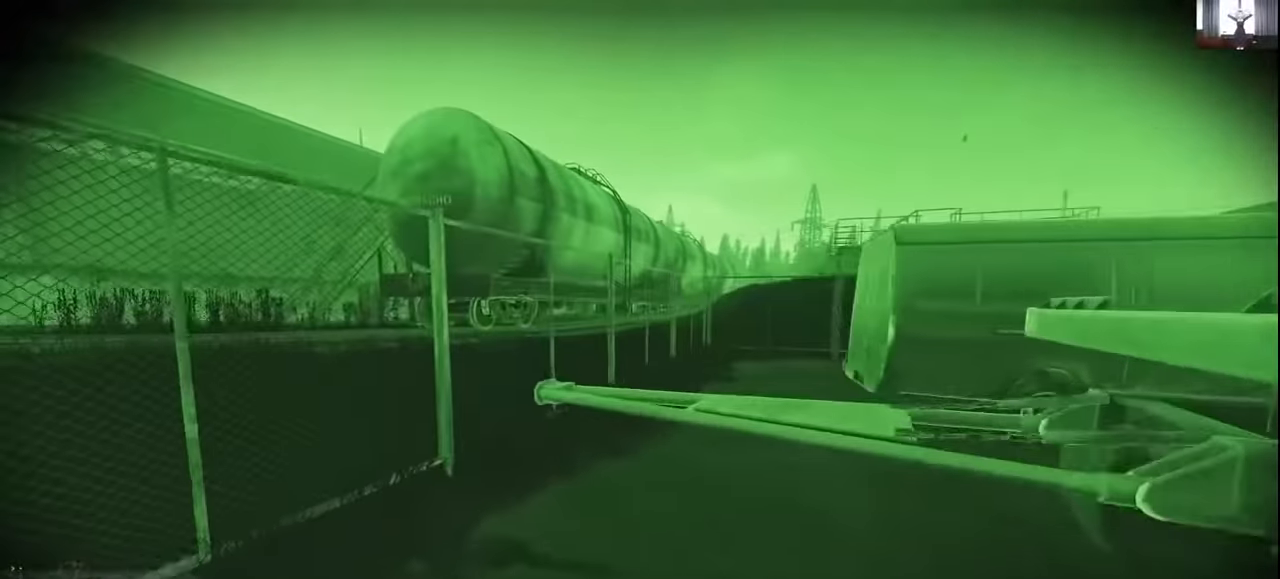
{"keys": ["a", "w"], "events": []}
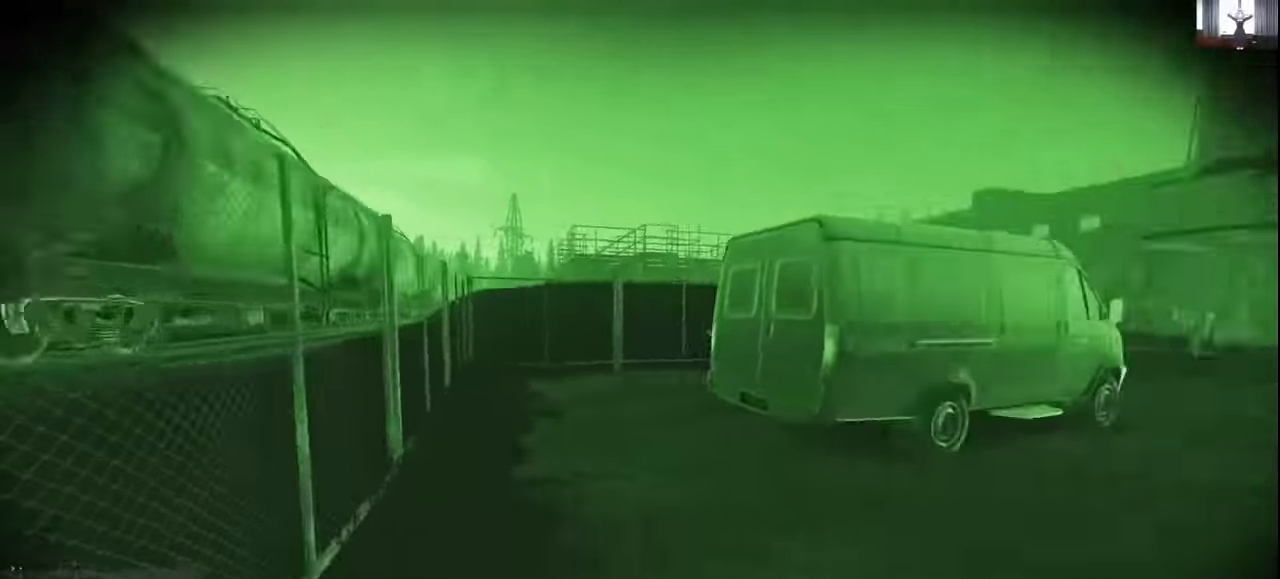
{"keys": ["w"], "events": [[33, "a", "up"], [100, "d", "down"], [266, "d", "up"]]}
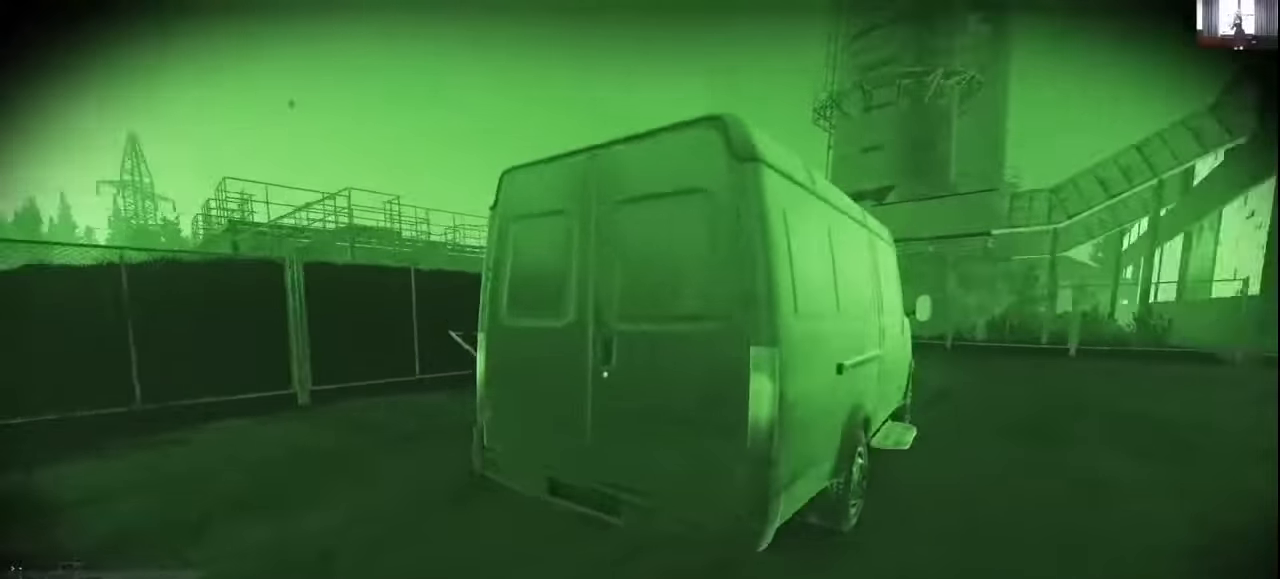
{"keys": [], "events": [[133, "a", "down"], [233, "w", "up"], [333, "f", "down"], [433, "f", "up"], [466, "a", "up"]]}
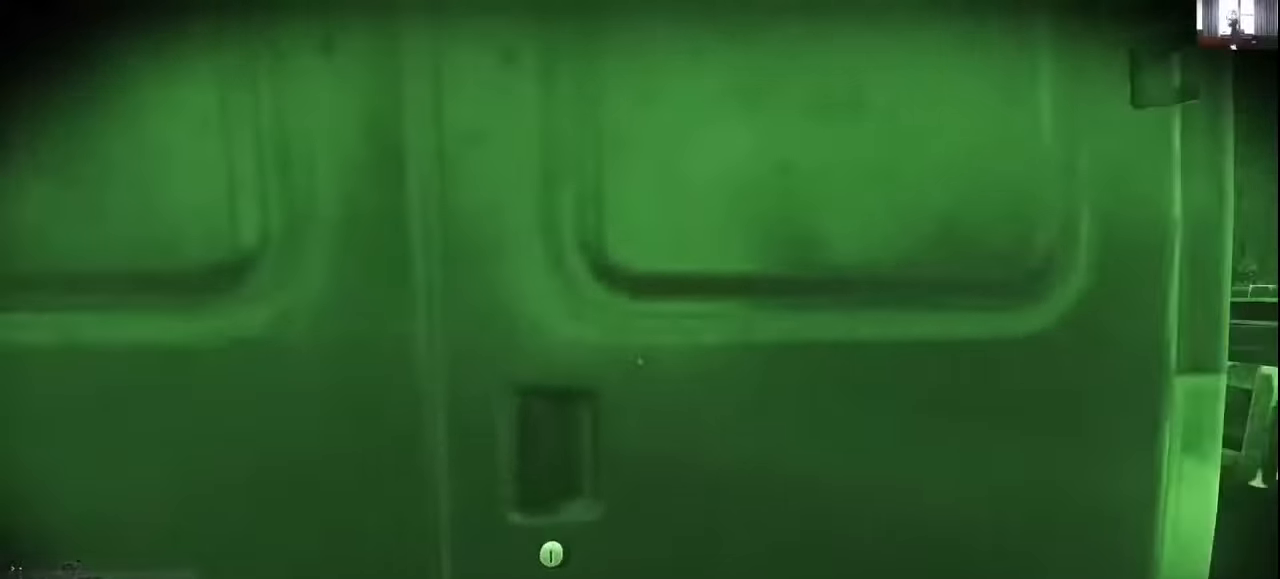
{"keys": [], "events": []}
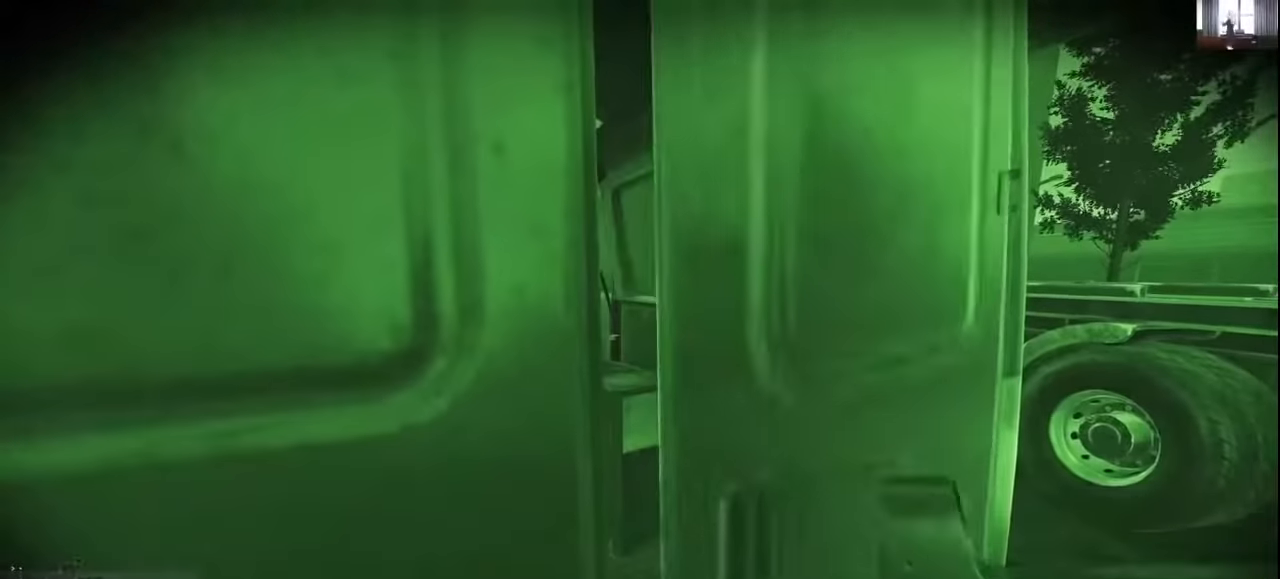
{"keys": [], "events": [[233, "d", "down"], [266, "w", "down"], [400, "d", "up"], [400, "w", "up"]]}
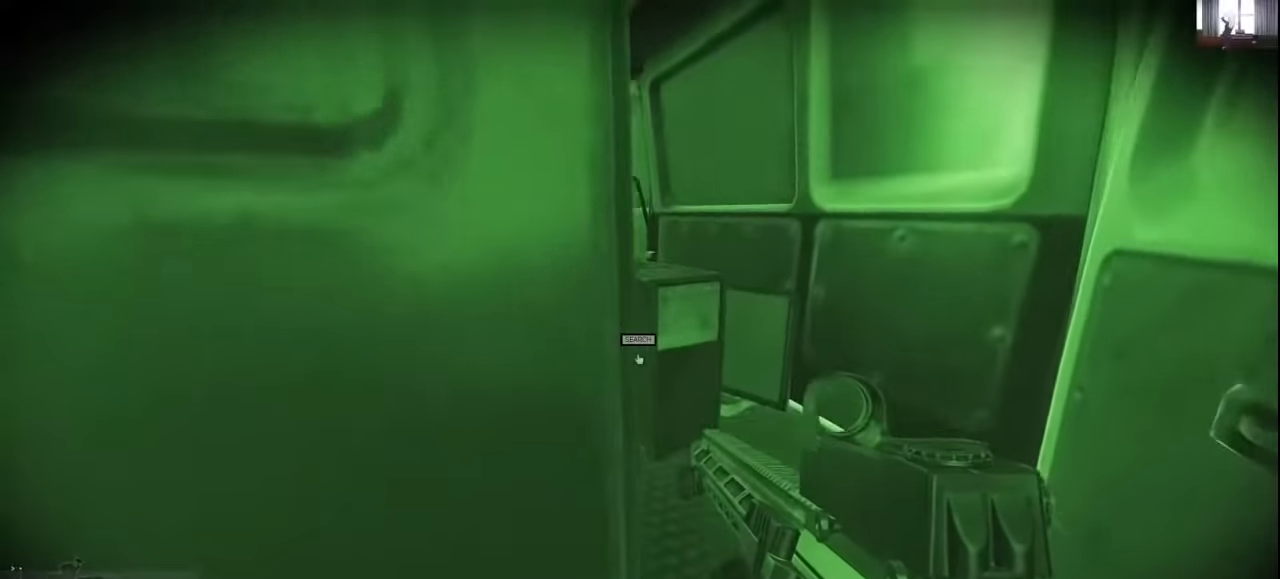
{"keys": ["d", "w"], "events": [[133, "d", "down"], [200, "w", "down"]]}
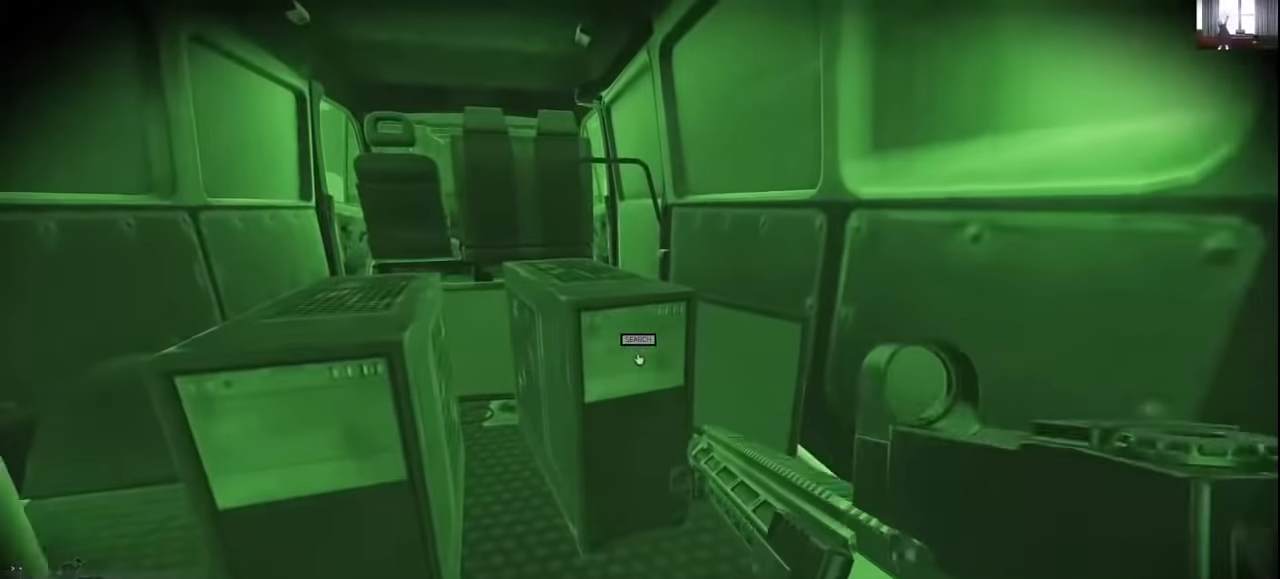
{"keys": [], "events": [[33, "d", "up"], [133, "w", "up"], [333, "f", "down"], [433, "f", "up"]]}
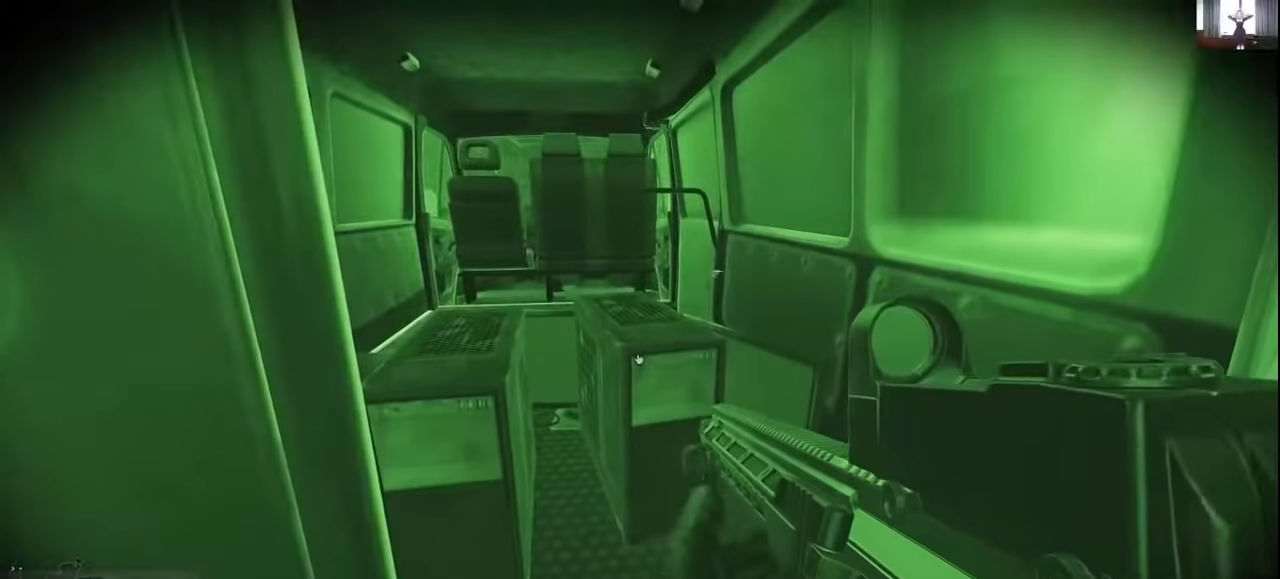
{"keys": [], "events": []}
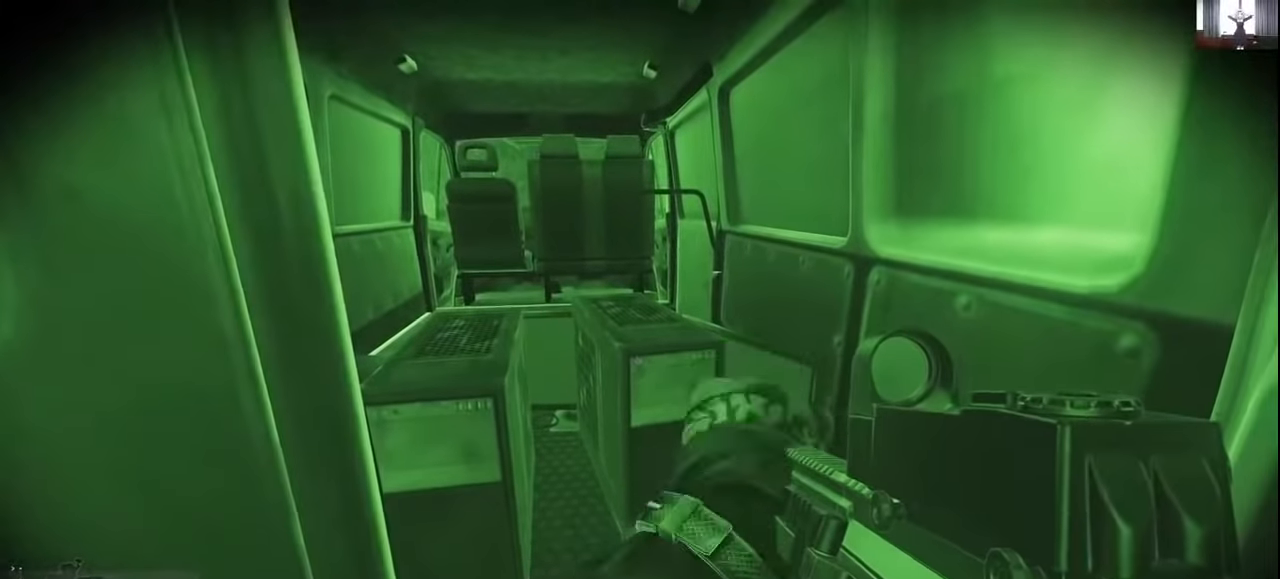
{"keys": [], "events": []}
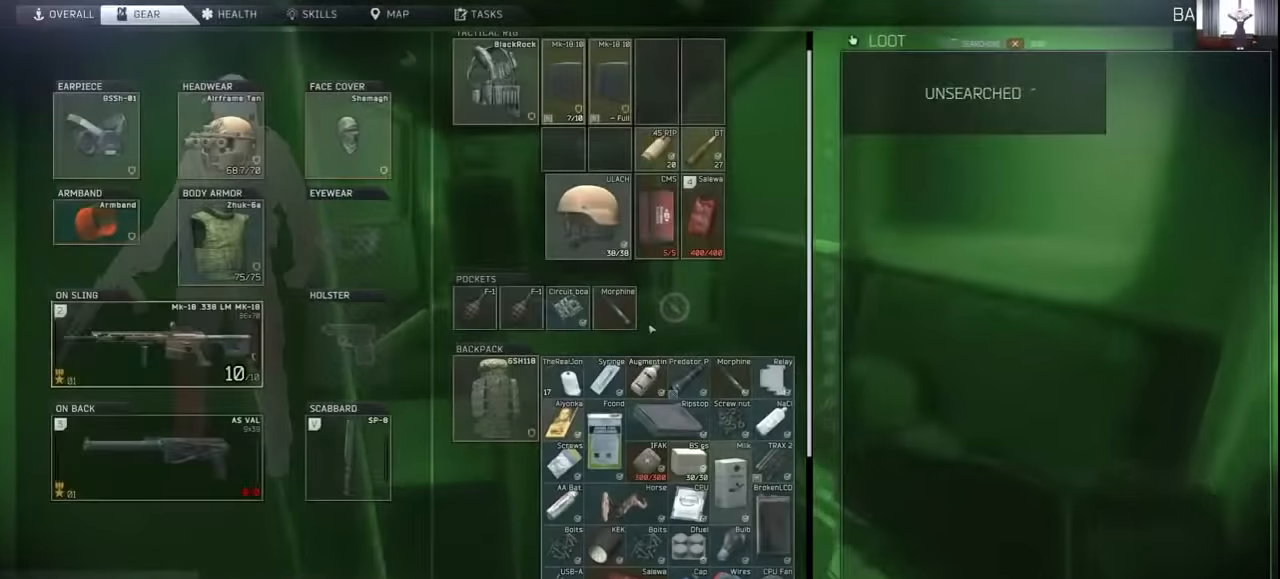
{"keys": [], "events": []}
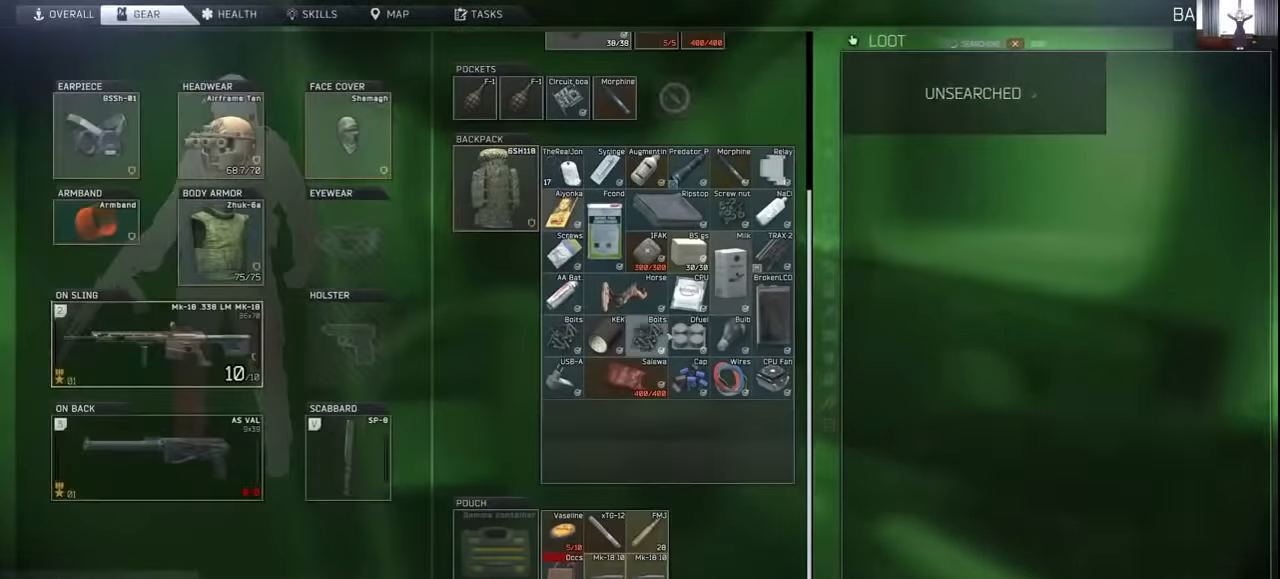
{"keys": [], "events": []}
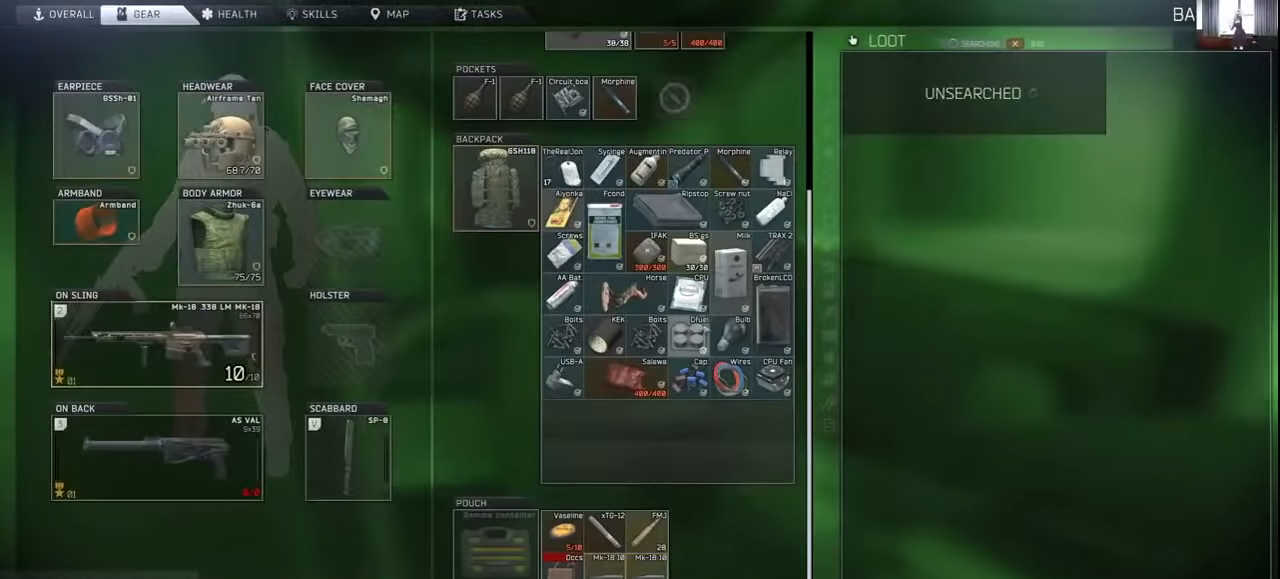
{"keys": [], "events": []}
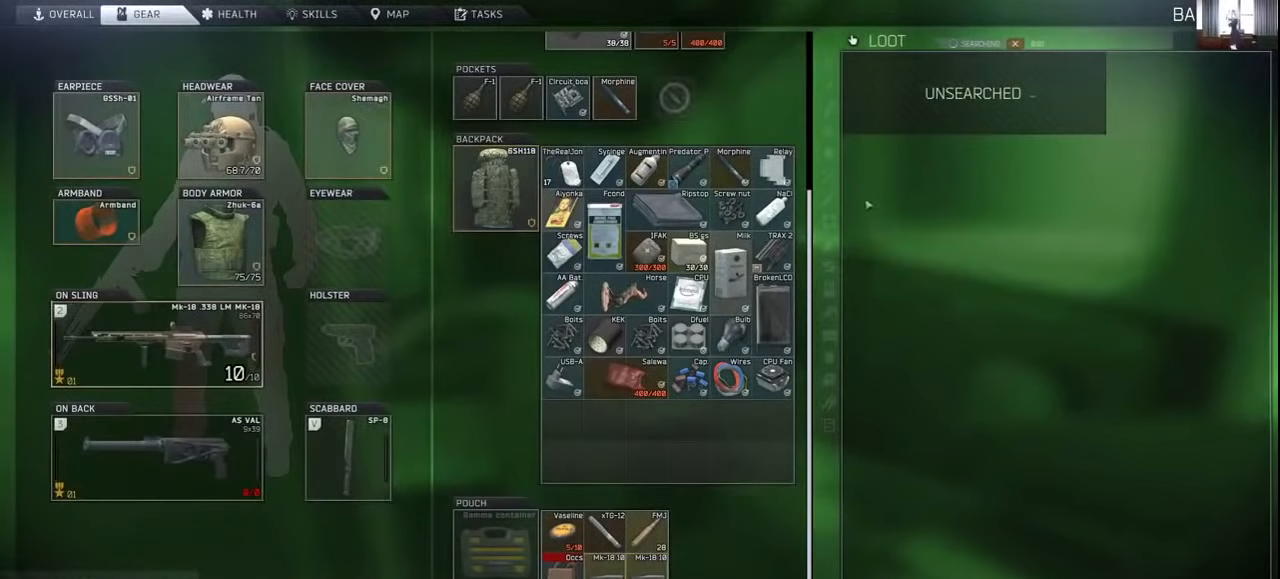
{"keys": [], "events": []}
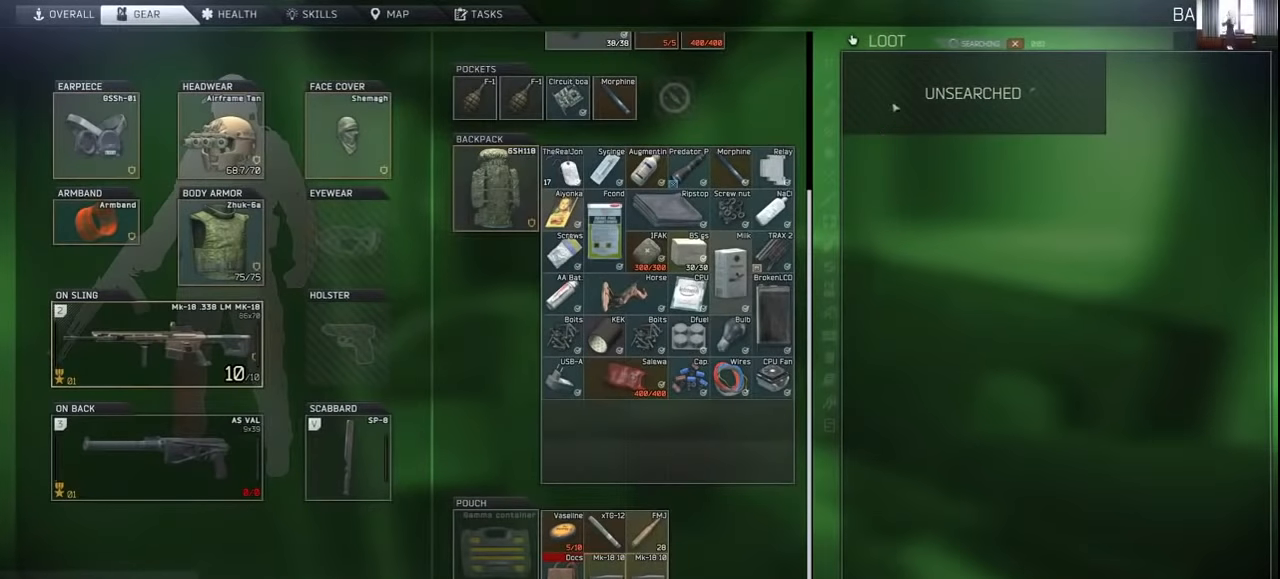
{"keys": [], "events": []}